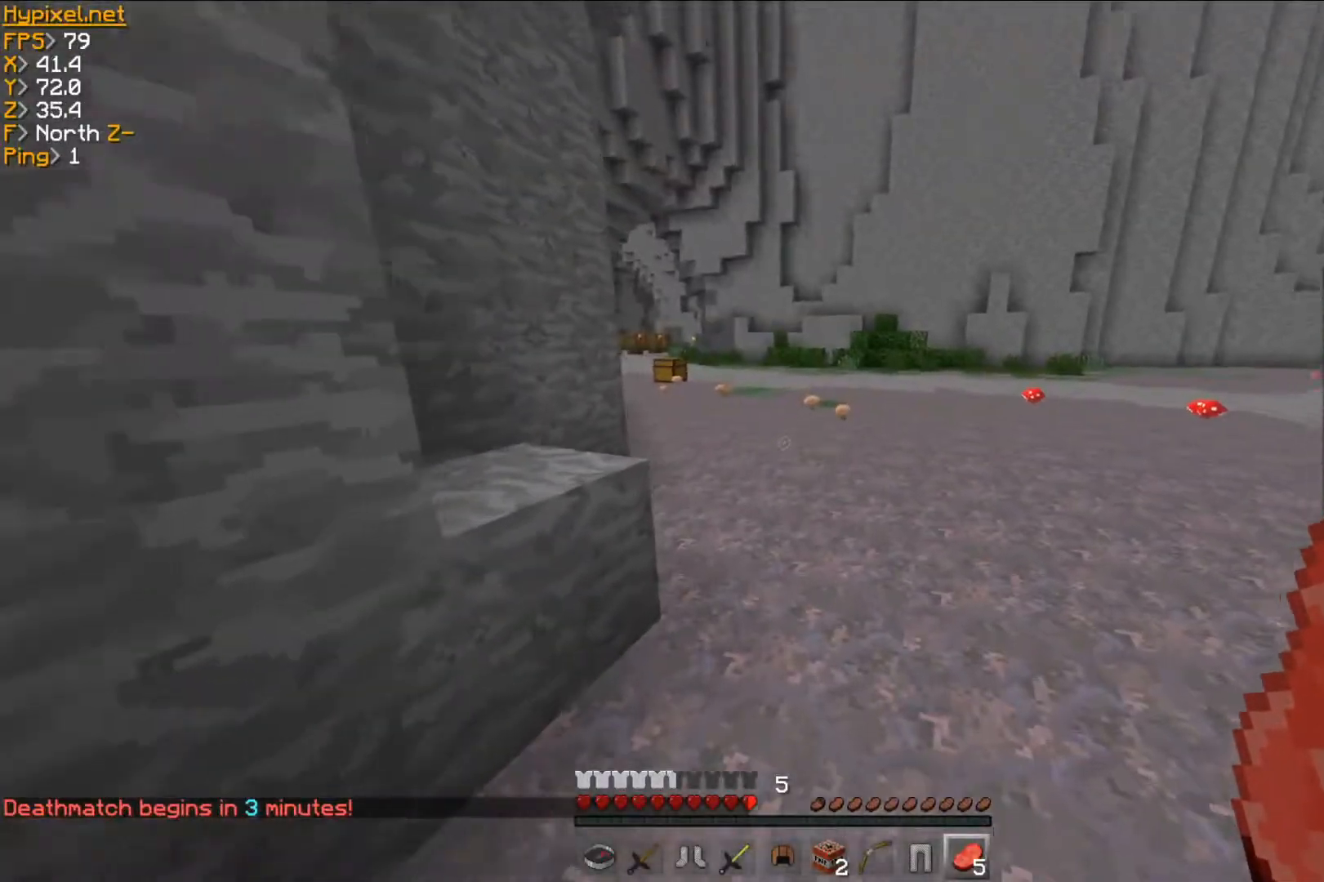
Gameplay with keyboard and mouse; each line is a JSON object with the keys and mouse buttons held at the frame after it. "events" lists presses ("down") and releases ("up") of "a", "d", "s", "w", "mouse_left" and "mouse_right" between this image and that frame as [ms after this image, input, new state], when the widget could be followed in between. "mouse_left", "mouse_right" = the "left", "right" buttons of the "mouse" list. No other keys are recorded. Fast repeated clicks can show as one long hold. Mouse movement is not recorded.
{"keys": ["w"], "mouse": [], "events": []}
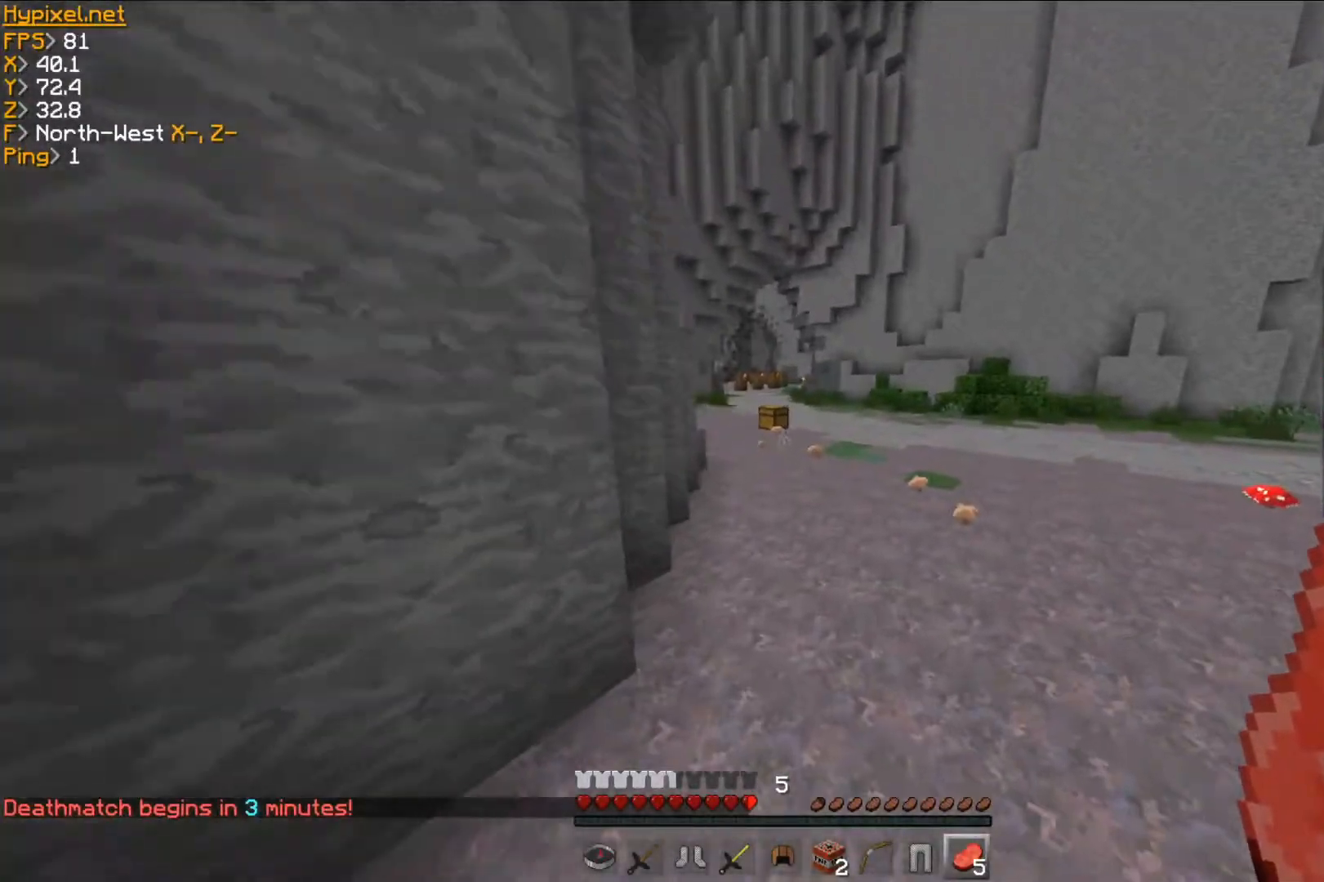
{"keys": ["w"], "mouse": [], "events": []}
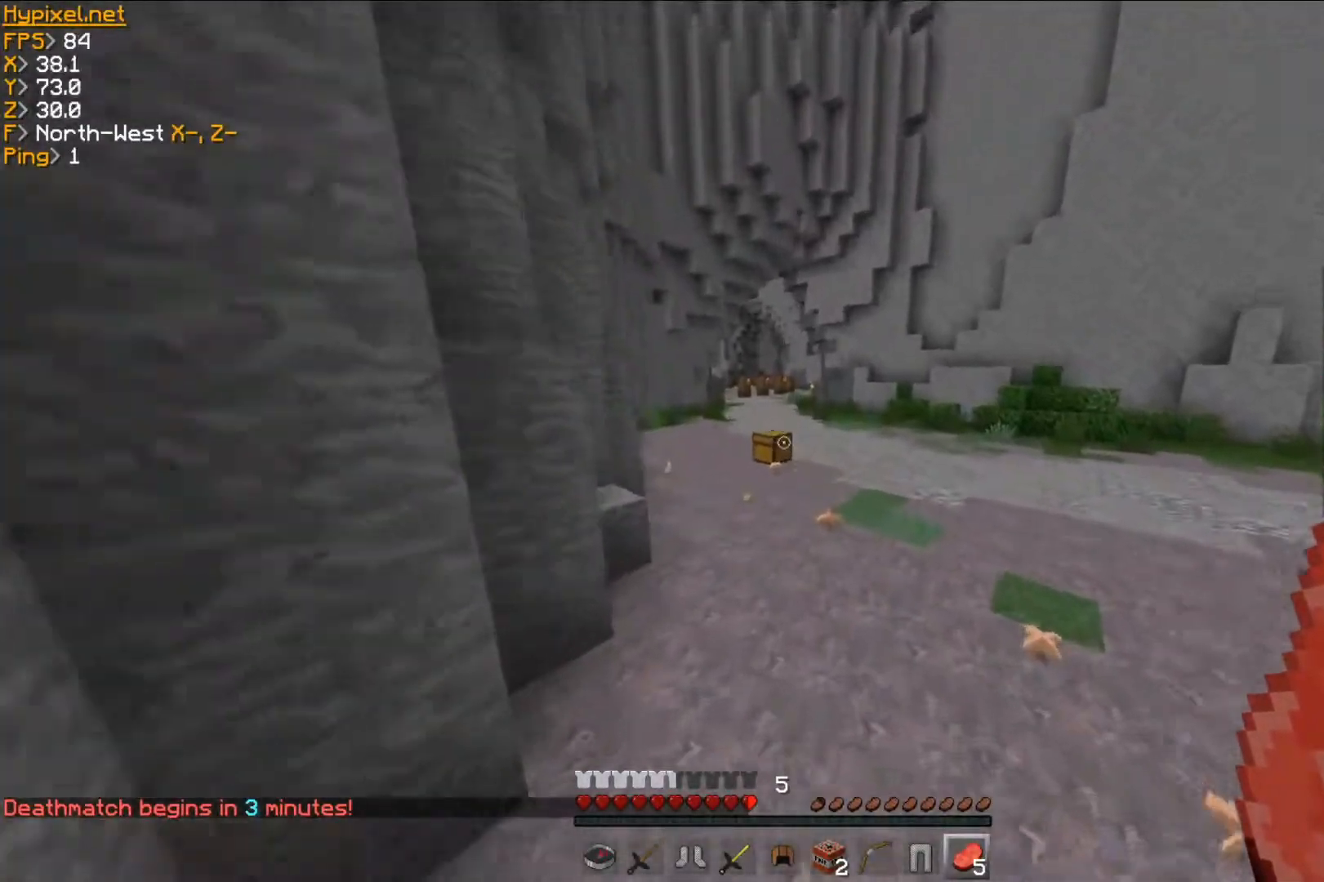
{"keys": ["w"], "mouse": [], "events": []}
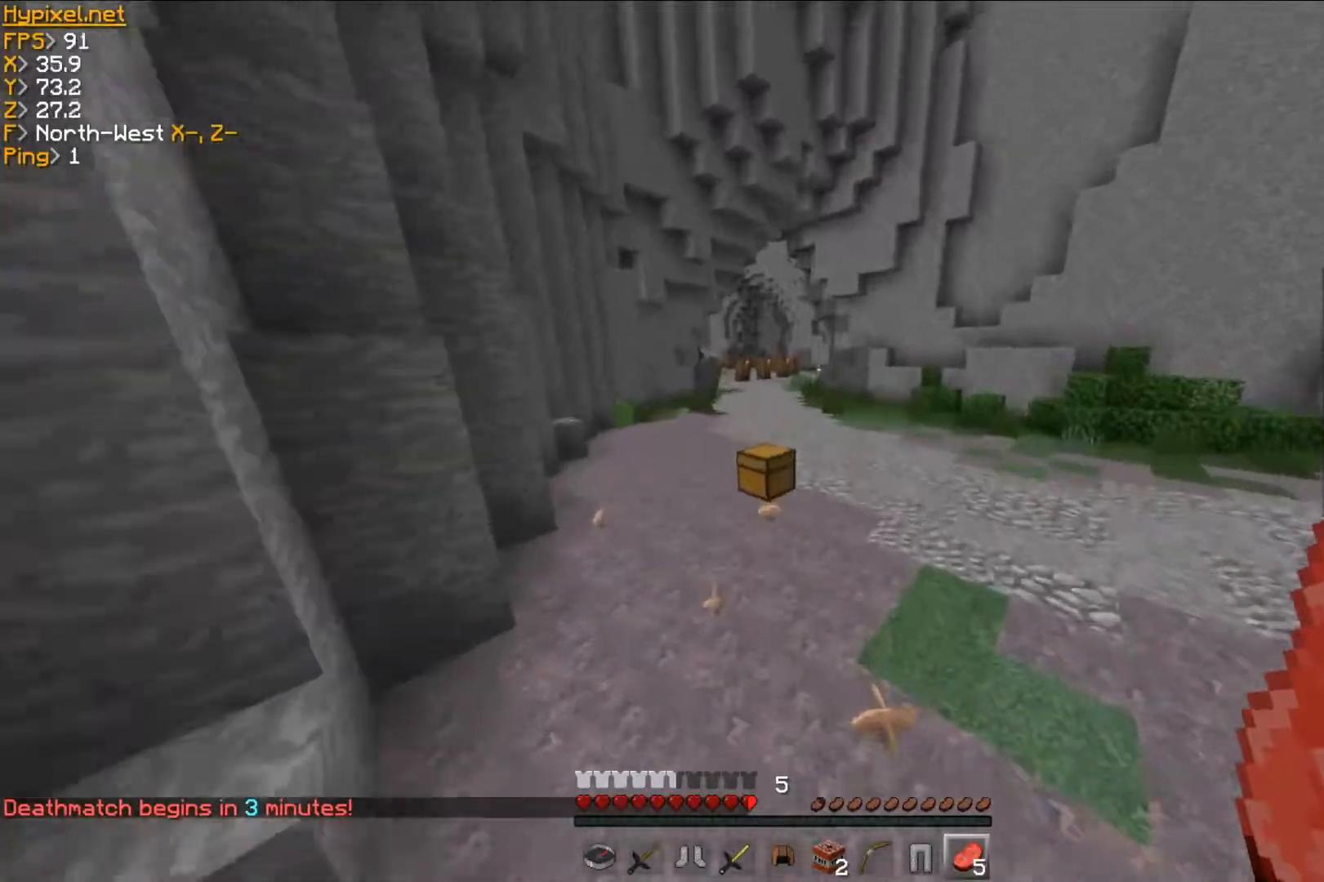
{"keys": ["d", "w"], "mouse": [], "events": [[301, "mouse_right", "down"], [368, "d", "down"], [468, "mouse_right", "up"]]}
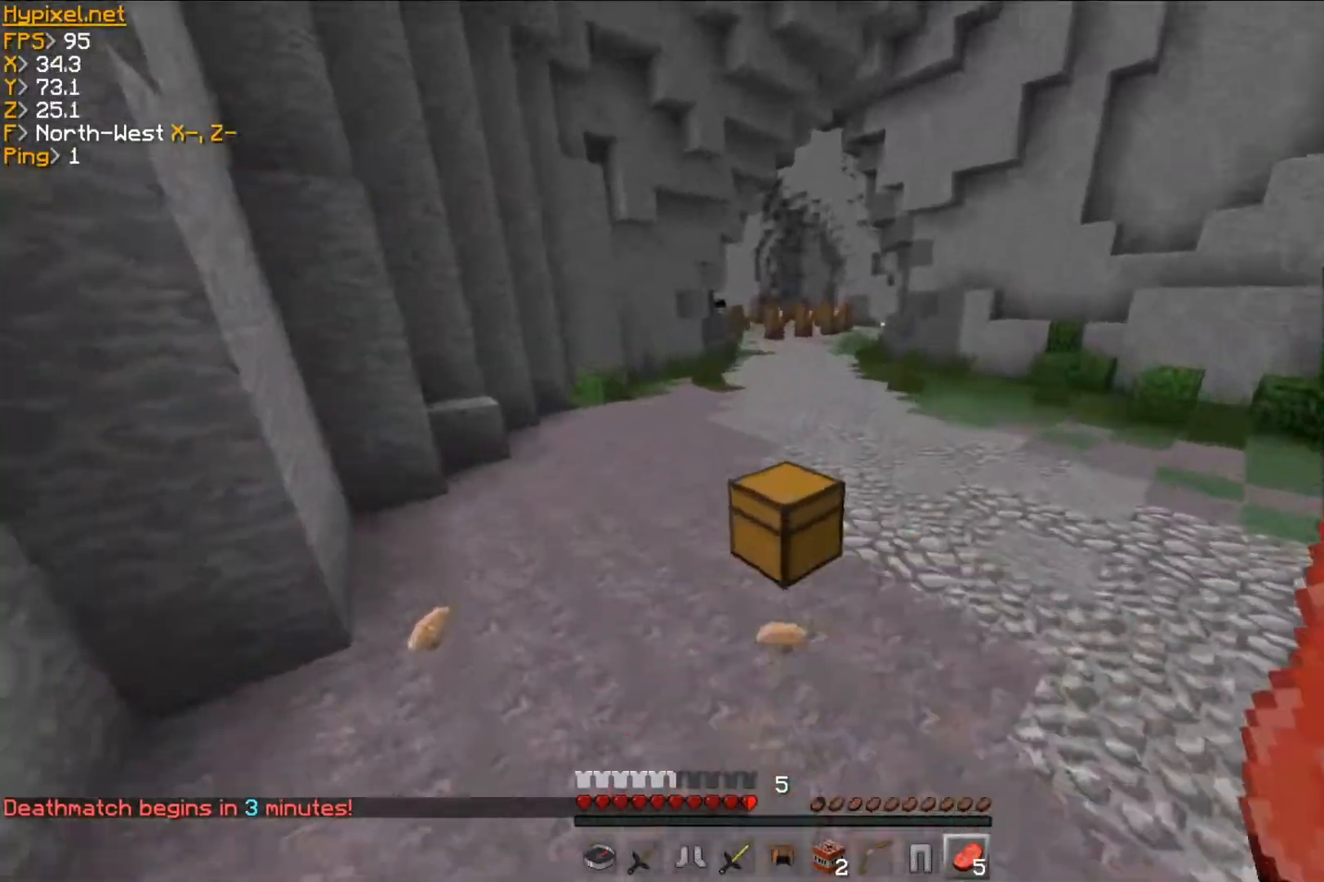
{"keys": ["d", "w"], "mouse": ["right"], "events": [[133, "mouse_right", "down"], [267, "mouse_right", "up"], [450, "mouse_right", "down"]]}